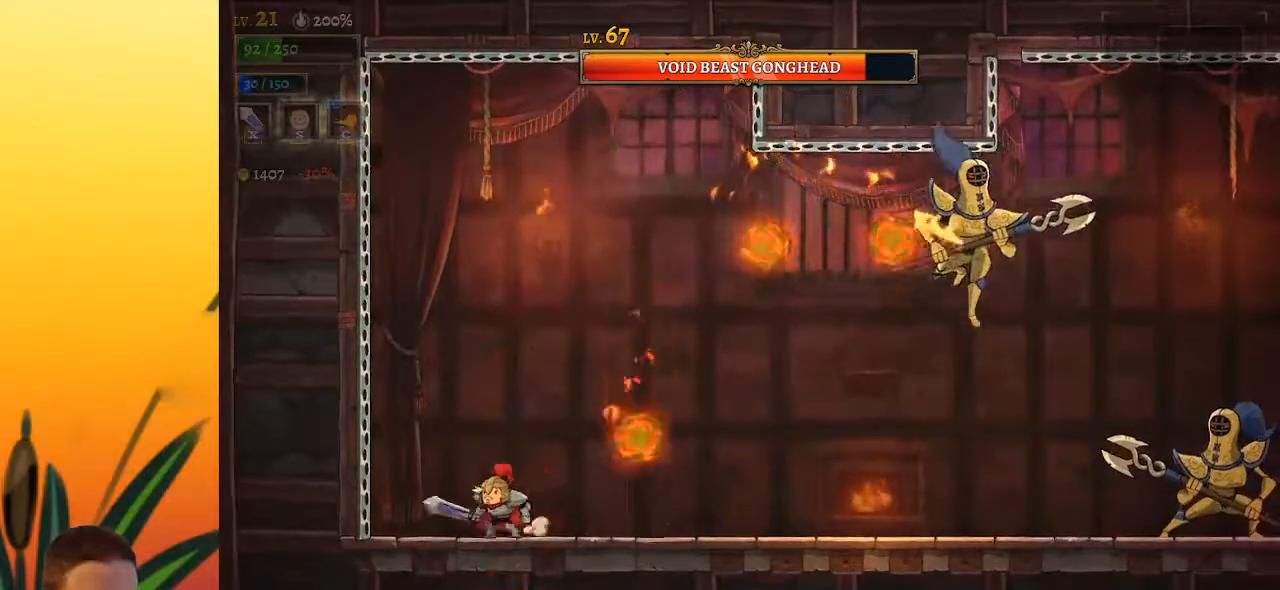
Gameplay with keyboard; each line is a JSON object with the keys held at the frame after it. "events" lists presses ("down") and releases ("up") of "a", "c", "d", "down", "left", "right", "s", "up", "x" and "z" between this image and that frame as [ms after this image, input, new state], when the widget could be followed in between. No other keys are recorded. Mouse input is not recorded.
{"keys": ["d", "right"], "events": [[67, "right", "up"], [333, "right", "down"], [467, "d", "down"]]}
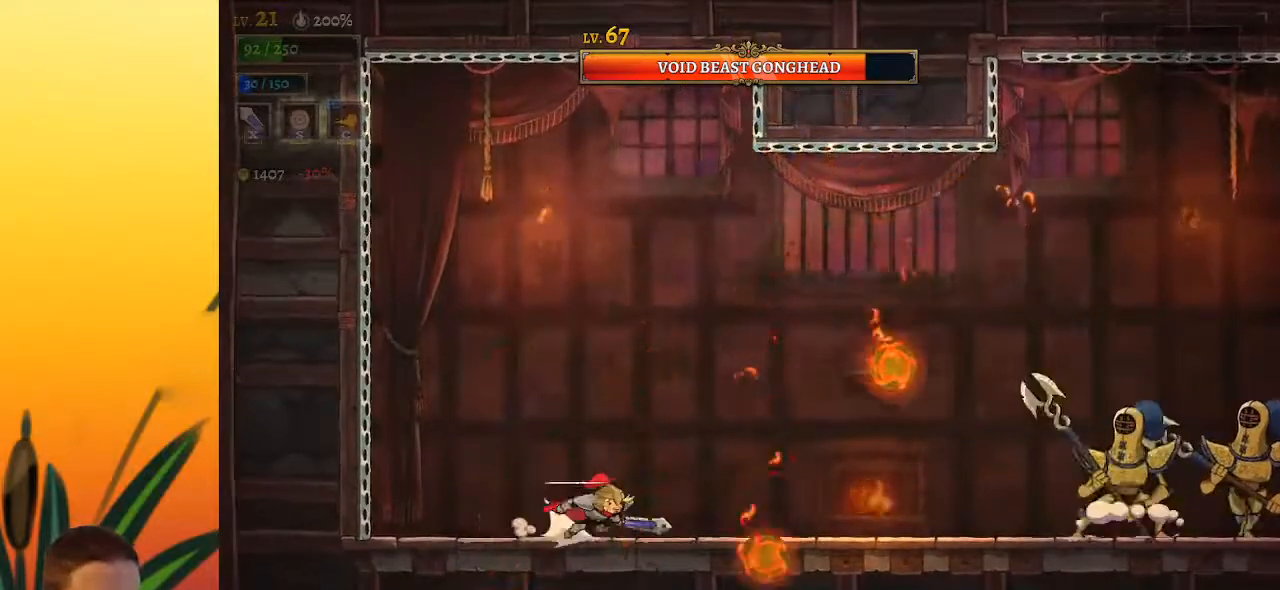
{"keys": ["right", "x"], "events": [[350, "x", "down"], [483, "d", "up"]]}
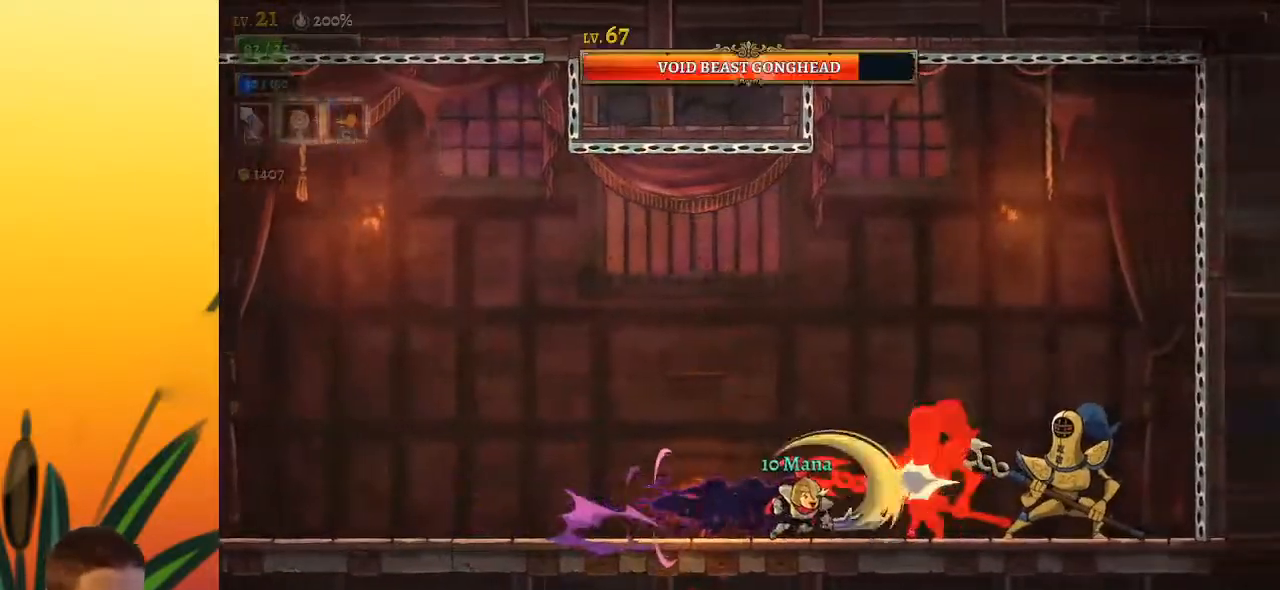
{"keys": ["left"], "events": [[33, "right", "up"], [33, "x", "up"], [367, "x", "down"], [400, "left", "down"], [450, "x", "up"]]}
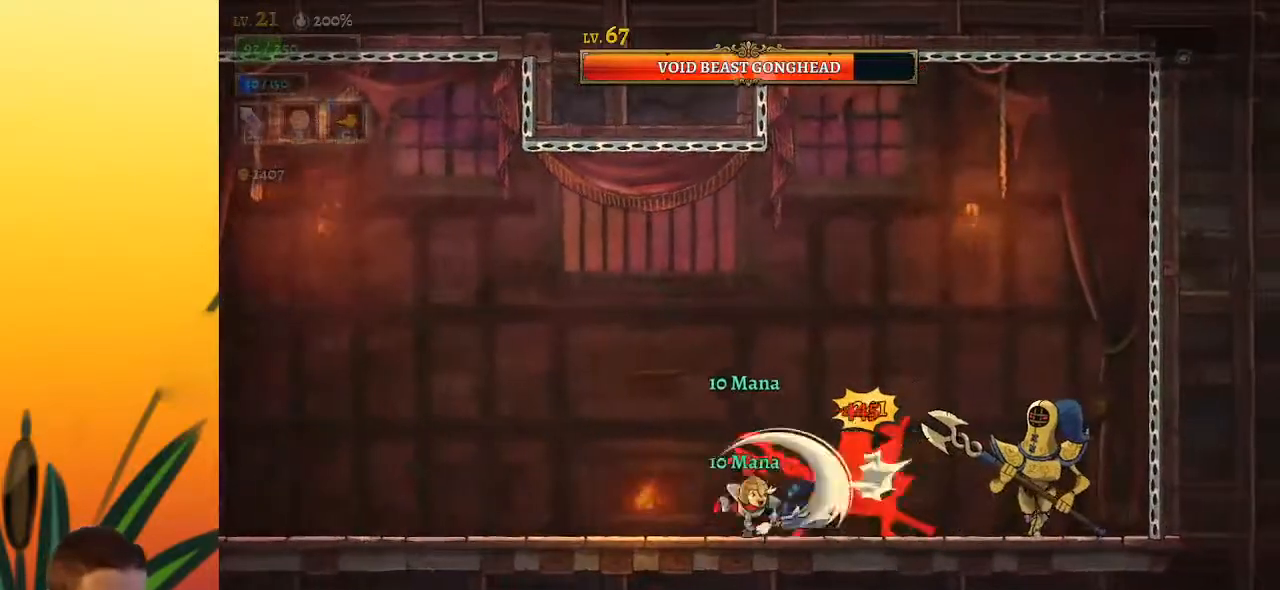
{"keys": [], "events": [[183, "left", "up"], [233, "right", "down"], [333, "x", "down"], [383, "right", "up"], [417, "x", "up"]]}
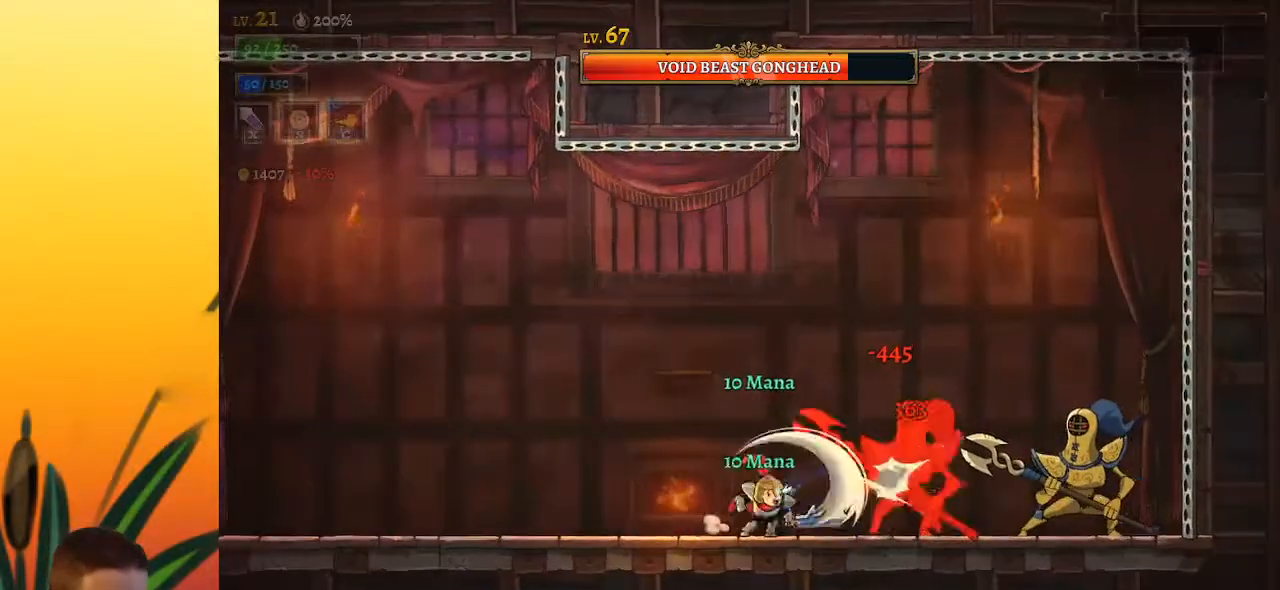
{"keys": ["c"], "events": [[300, "right", "down"], [300, "x", "down"], [383, "right", "up"], [383, "x", "up"], [483, "c", "down"]]}
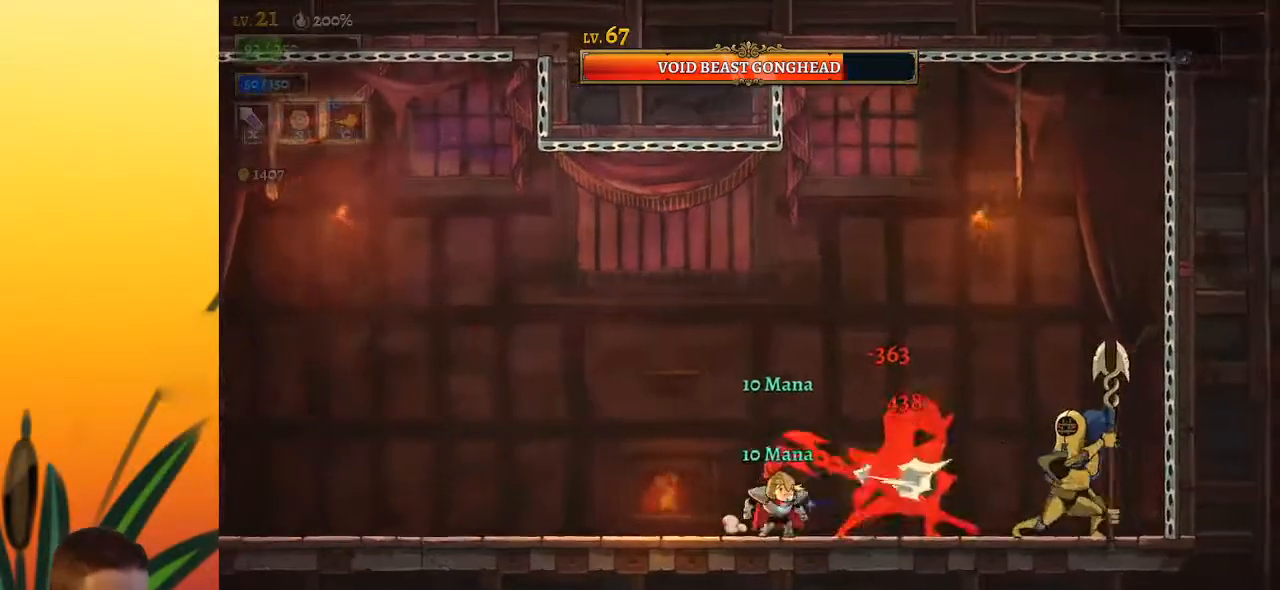
{"keys": ["c", "left"], "events": [[317, "left", "down"]]}
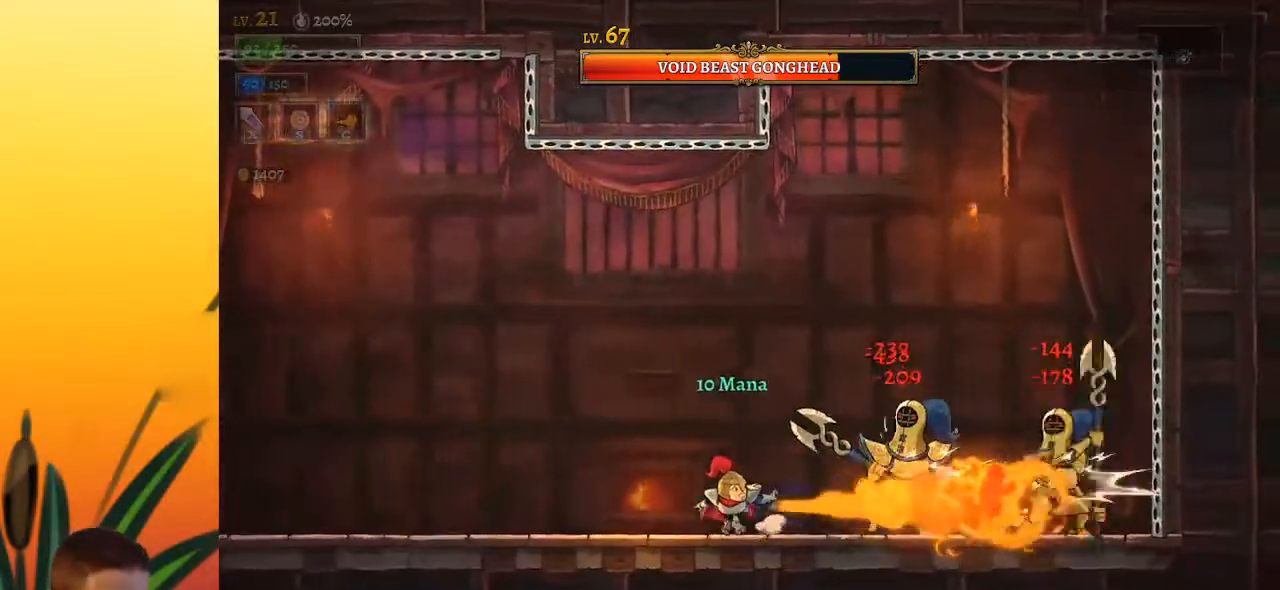
{"keys": ["left"], "events": [[50, "left", "up"], [317, "c", "up"], [467, "left", "down"]]}
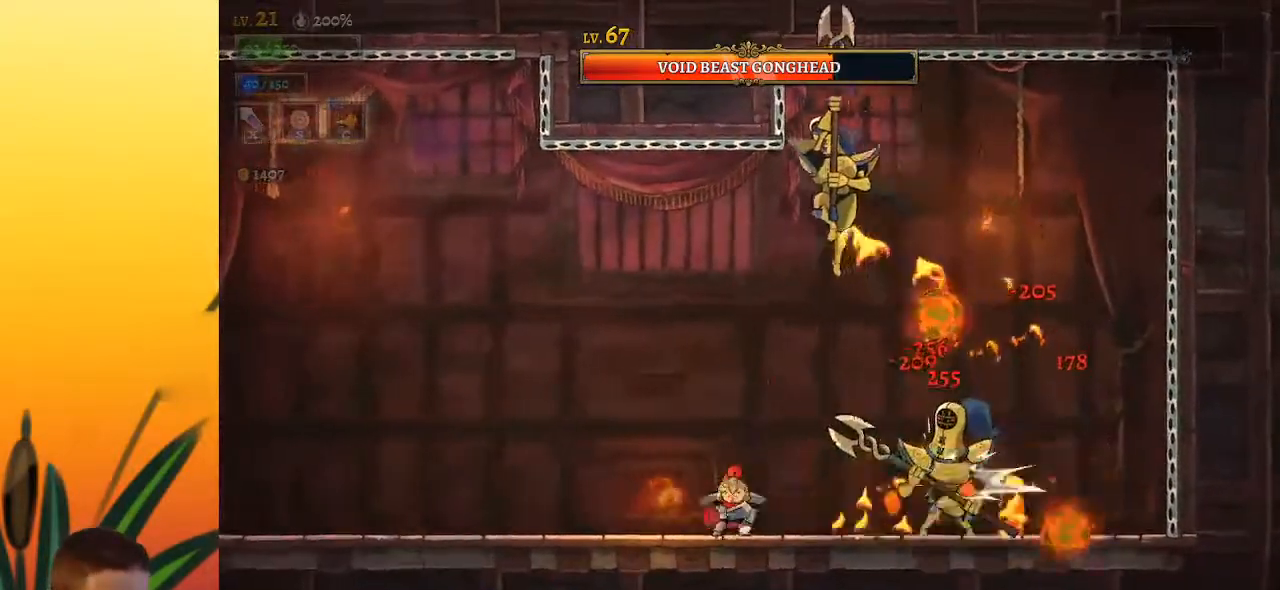
{"keys": ["left"], "events": [[17, "a", "down"], [483, "a", "up"]]}
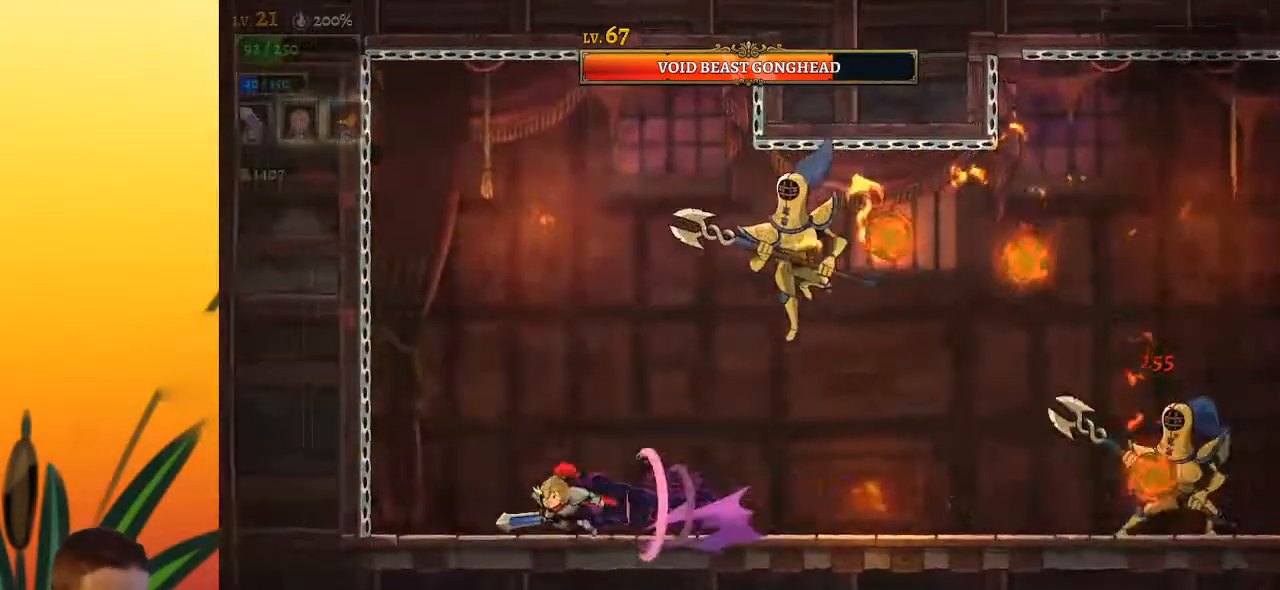
{"keys": [], "events": [[217, "right", "down"], [250, "left", "up"], [250, "x", "down"], [300, "right", "up"], [350, "x", "up"]]}
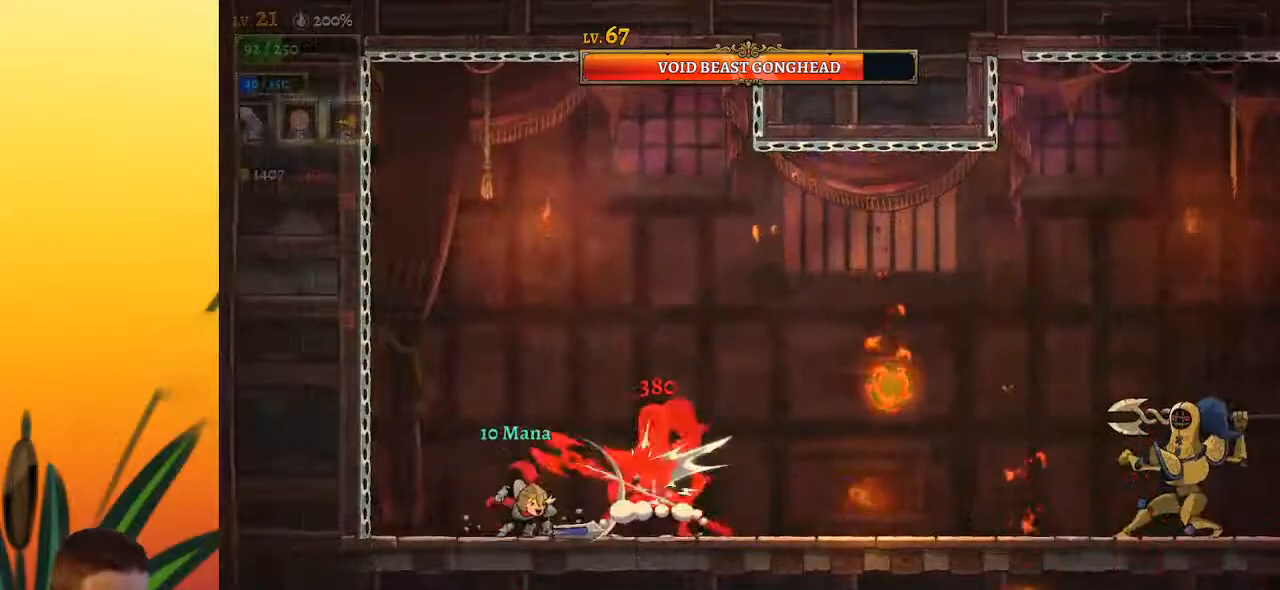
{"keys": [], "events": [[233, "x", "down"], [317, "x", "up"]]}
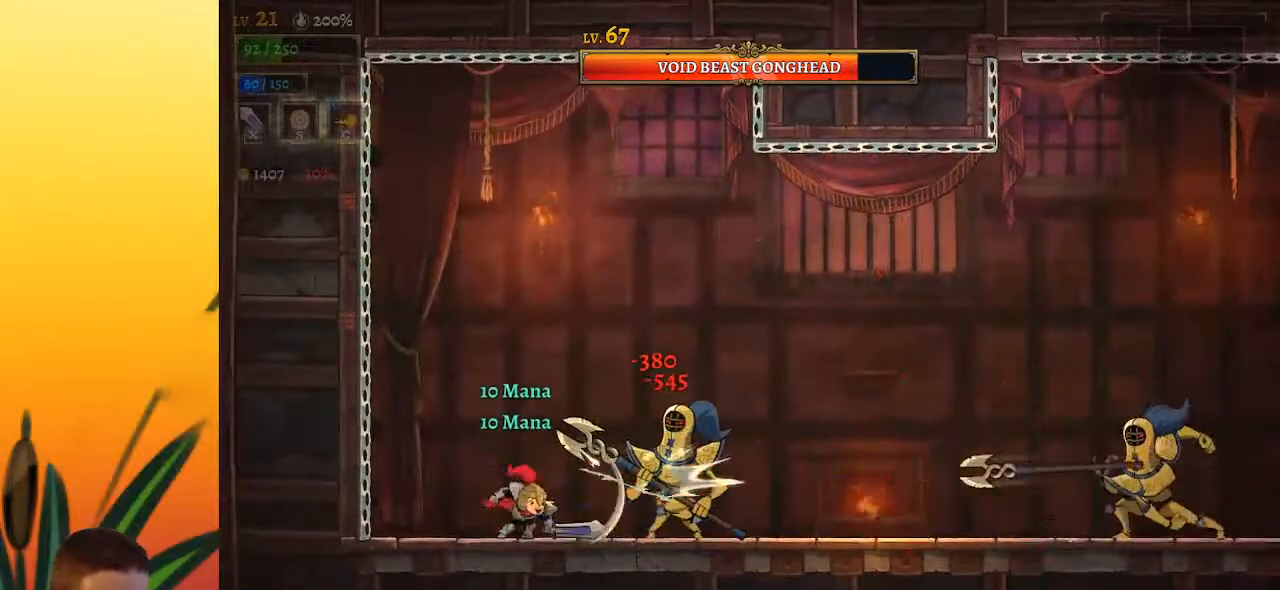
{"keys": ["x", "z"], "events": [[200, "z", "down"], [250, "x", "down"], [350, "right", "down"], [433, "right", "up"]]}
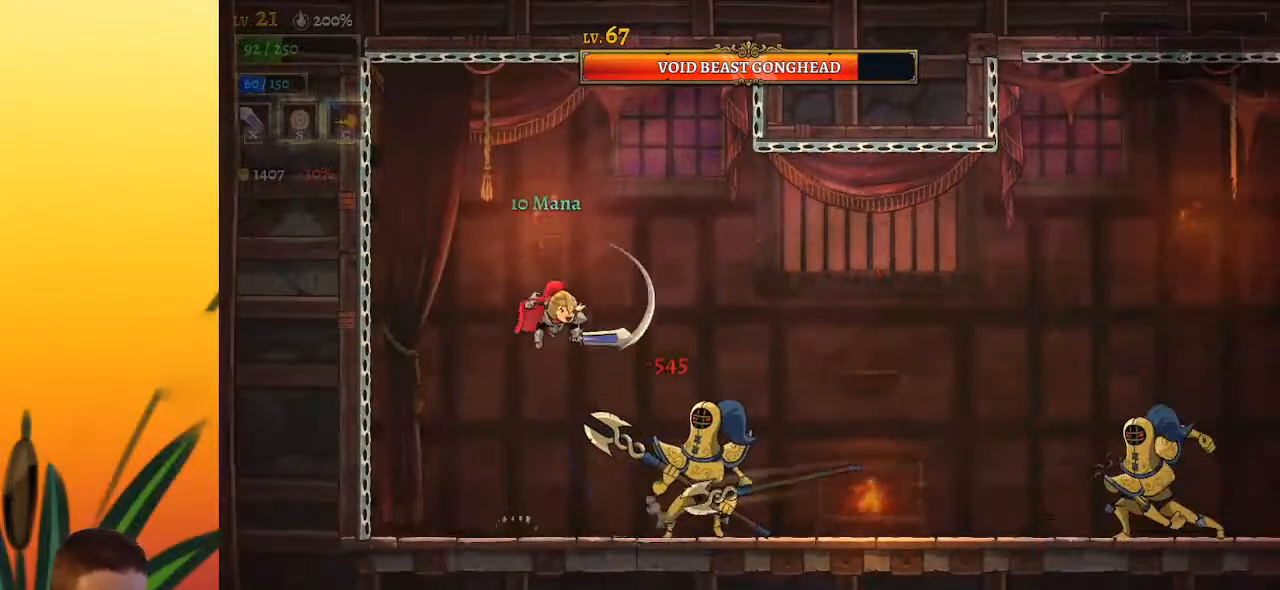
{"keys": [], "events": [[33, "x", "up"], [83, "z", "up"], [167, "right", "down"], [267, "x", "down"], [317, "right", "up"], [367, "x", "up"]]}
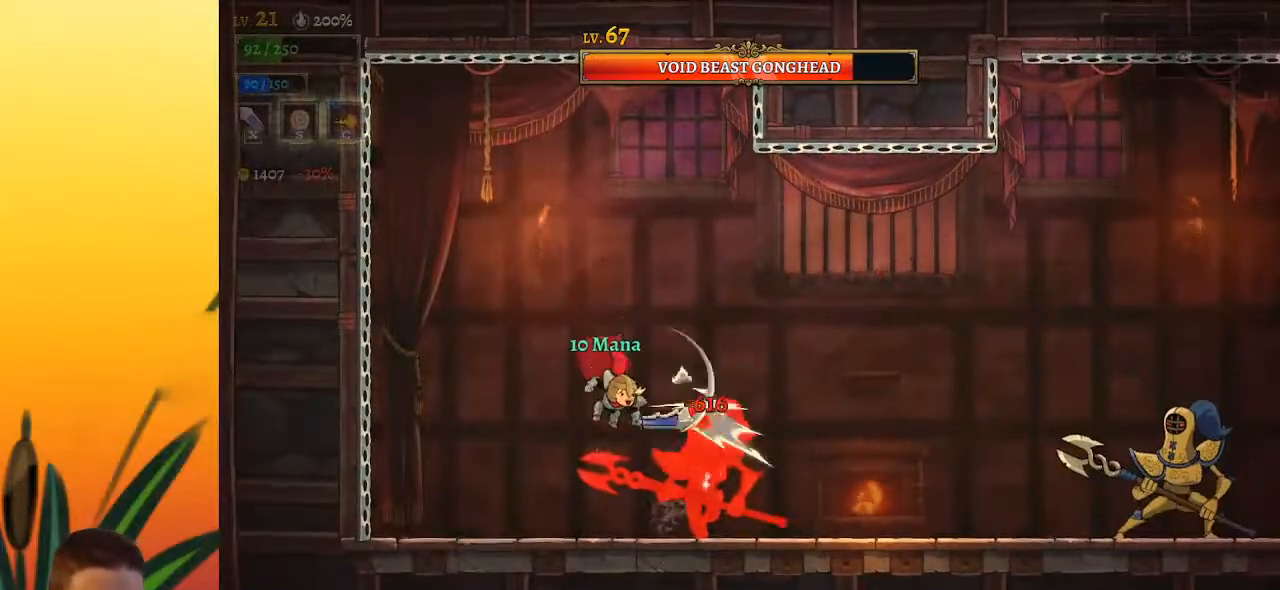
{"keys": ["left"], "events": [[283, "left", "down"], [283, "x", "down"], [367, "x", "up"]]}
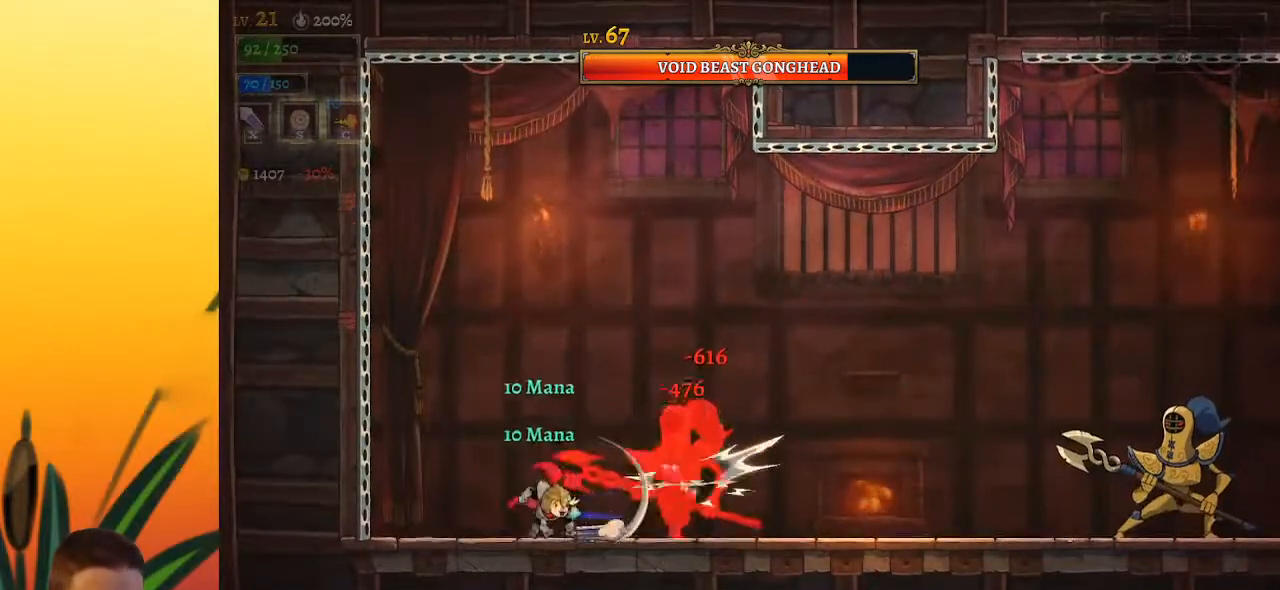
{"keys": [], "events": [[150, "left", "up"], [200, "right", "down"], [250, "x", "down"], [350, "right", "up"], [350, "x", "up"]]}
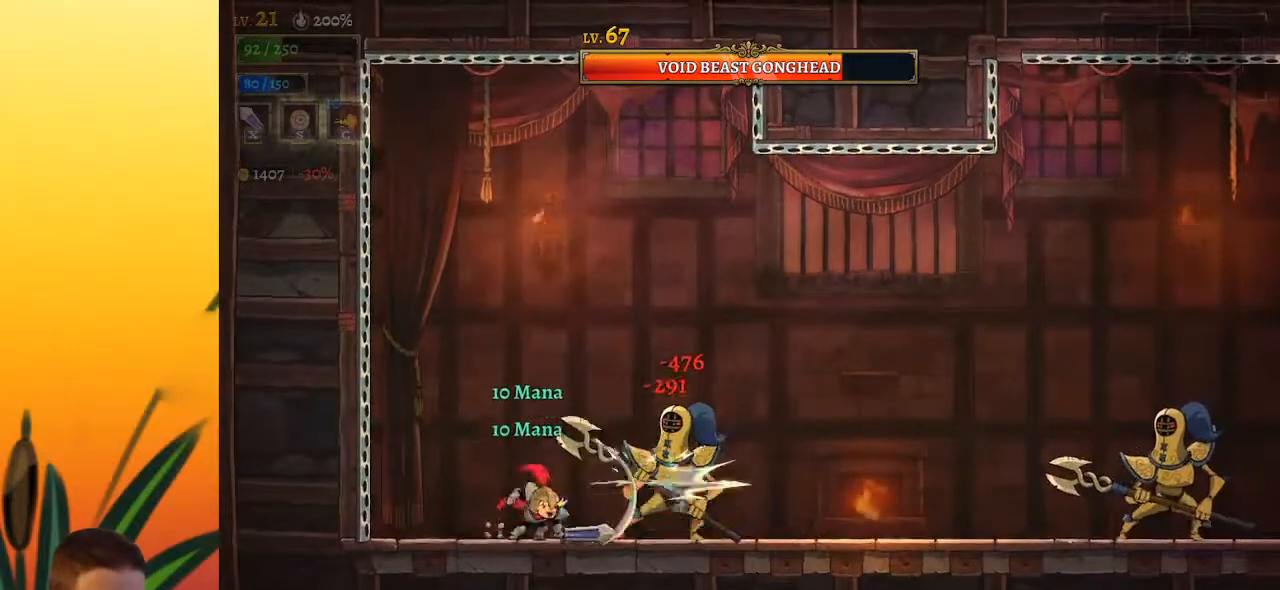
{"keys": [], "events": [[217, "x", "down"], [317, "right", "down"], [367, "x", "up"], [417, "right", "up"]]}
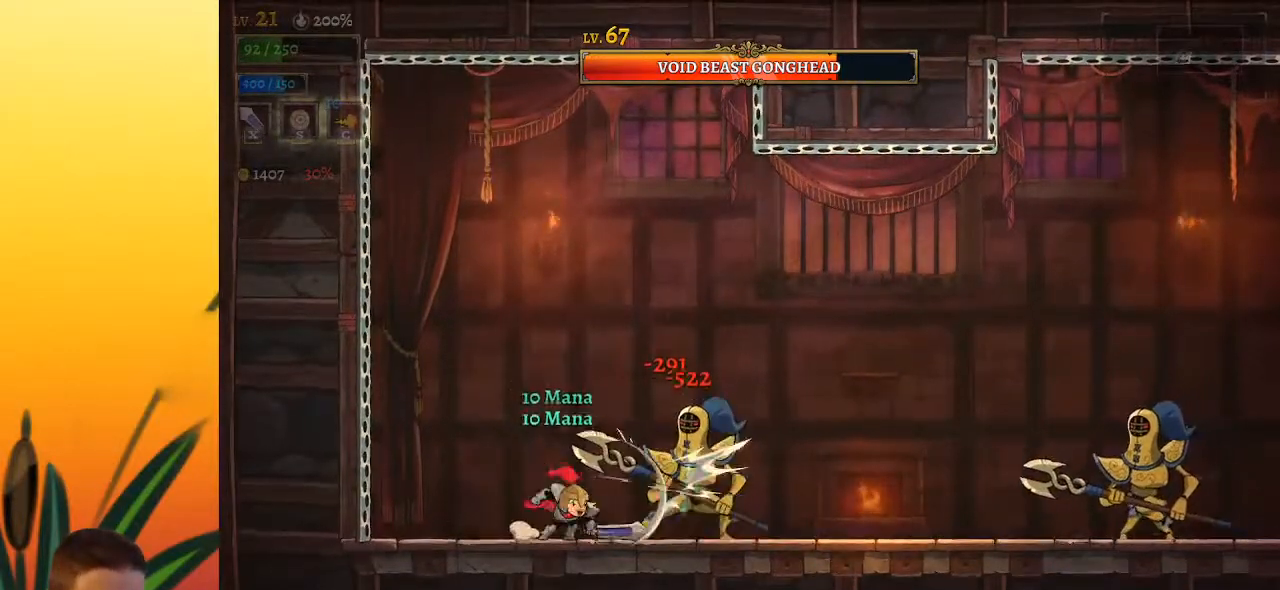
{"keys": [], "events": [[183, "x", "down"], [283, "x", "up"]]}
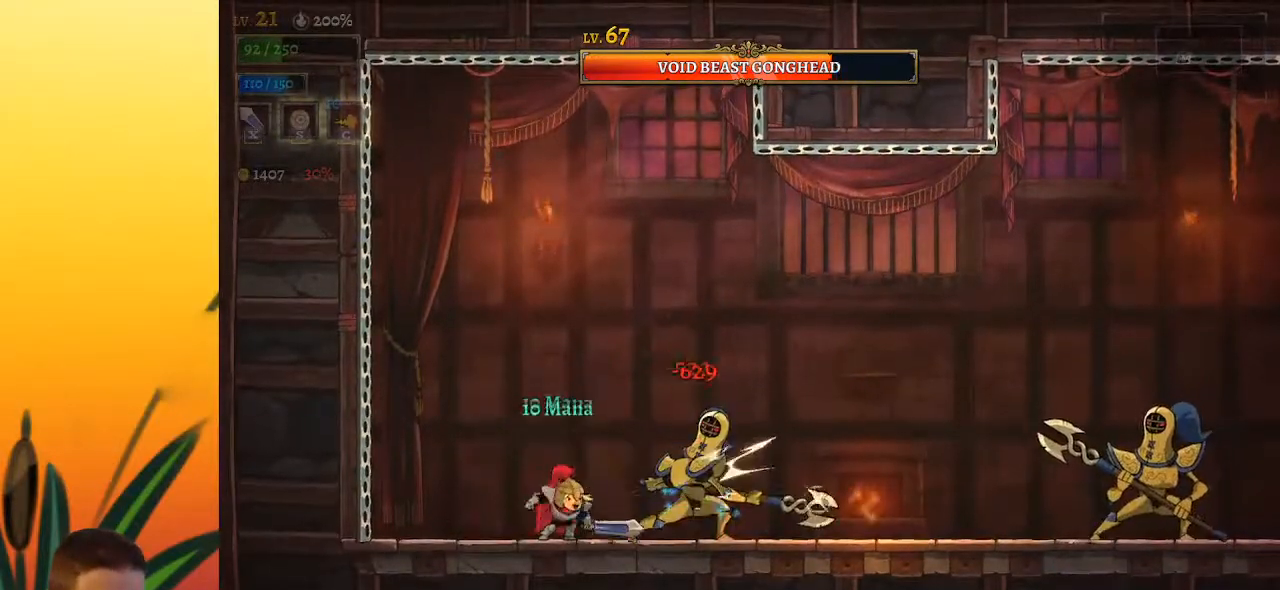
{"keys": ["z"], "events": [[150, "x", "down"], [250, "x", "up"], [300, "z", "down"]]}
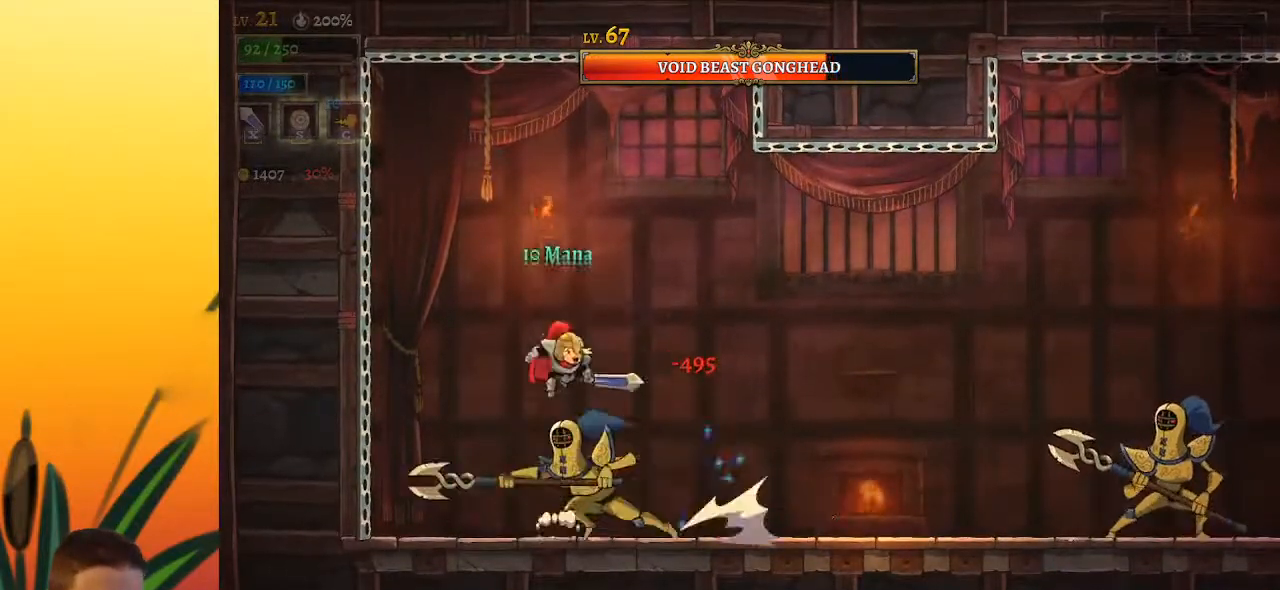
{"keys": [], "events": [[33, "right", "down"], [33, "z", "up"], [167, "left", "down"], [167, "right", "up"], [217, "x", "down"], [317, "x", "up"], [450, "left", "up"]]}
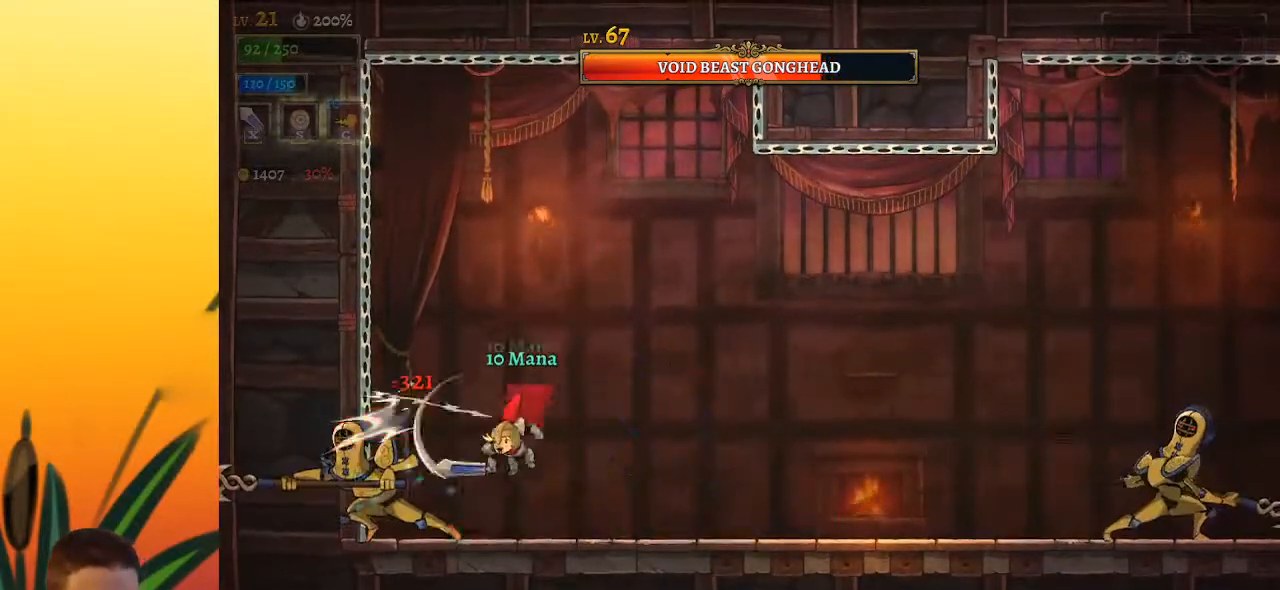
{"keys": ["right"], "events": [[233, "x", "down"], [333, "x", "up"], [417, "right", "down"]]}
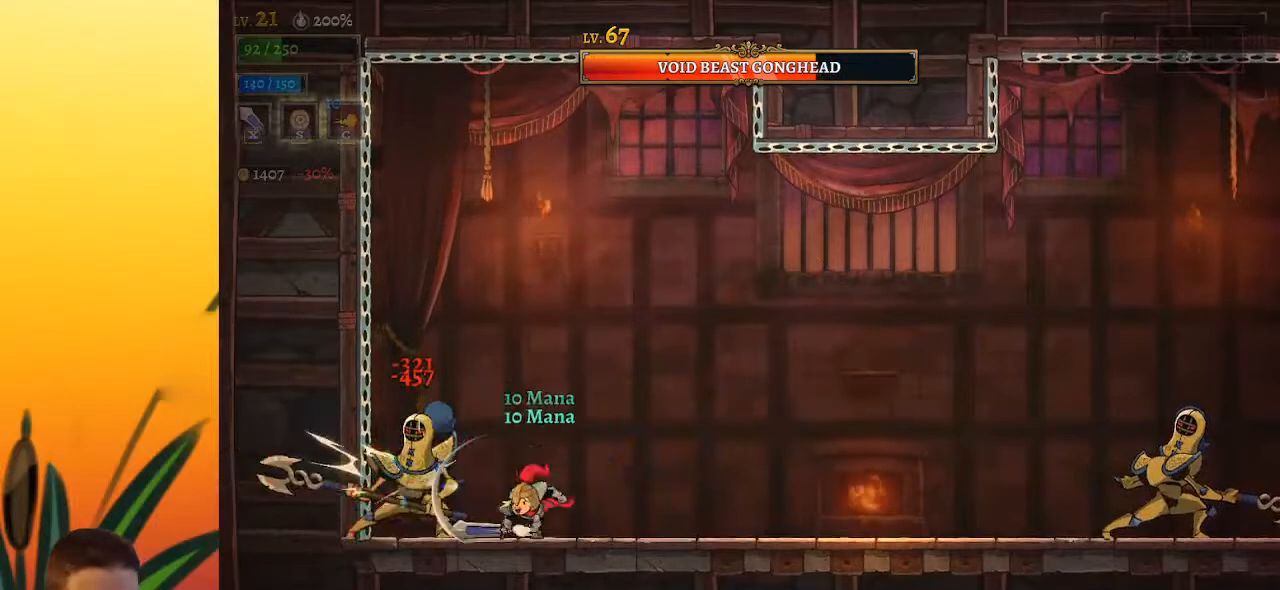
{"keys": ["right", "z"], "events": [[50, "right", "up"], [100, "left", "down"], [200, "x", "down"], [250, "left", "up"], [283, "x", "up"], [383, "right", "down"], [433, "z", "down"]]}
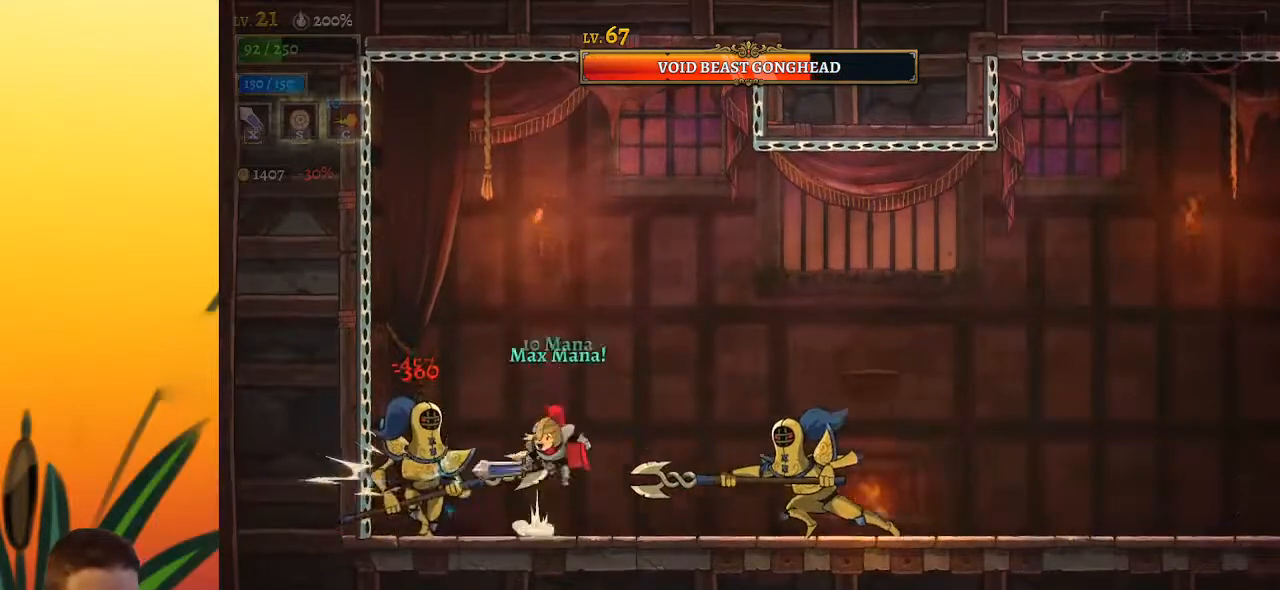
{"keys": ["left"], "events": [[167, "z", "up"], [367, "left", "down"], [400, "right", "up"], [450, "x", "down"], [500, "x", "up"]]}
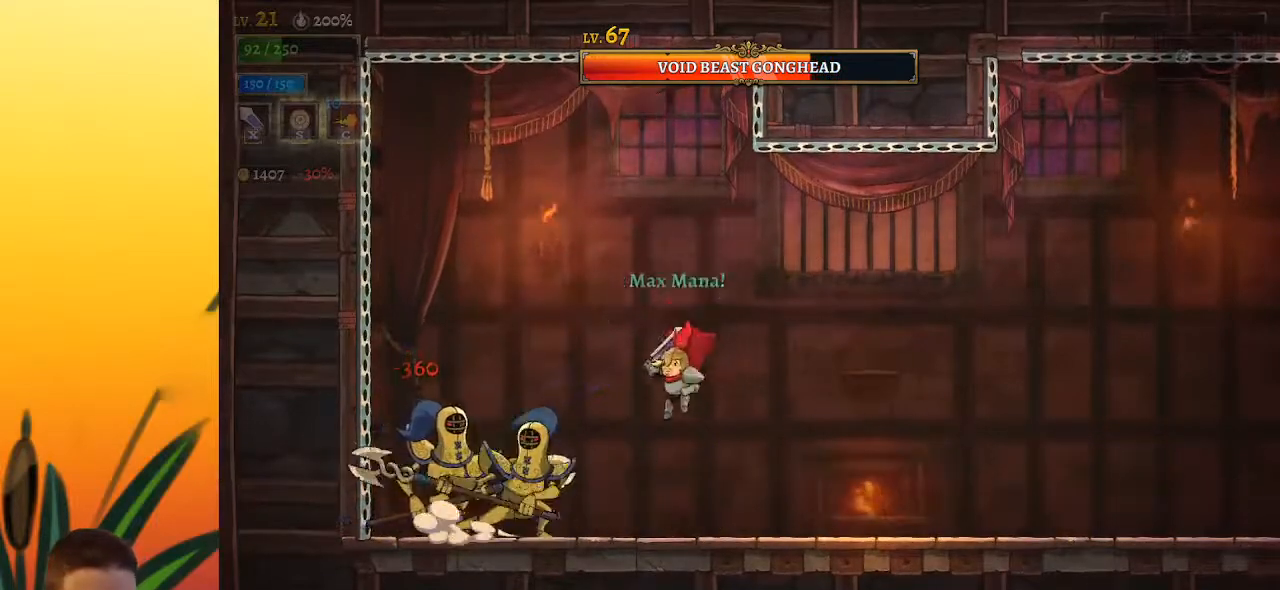
{"keys": ["c"], "events": [[50, "left", "up"], [183, "c", "down"]]}
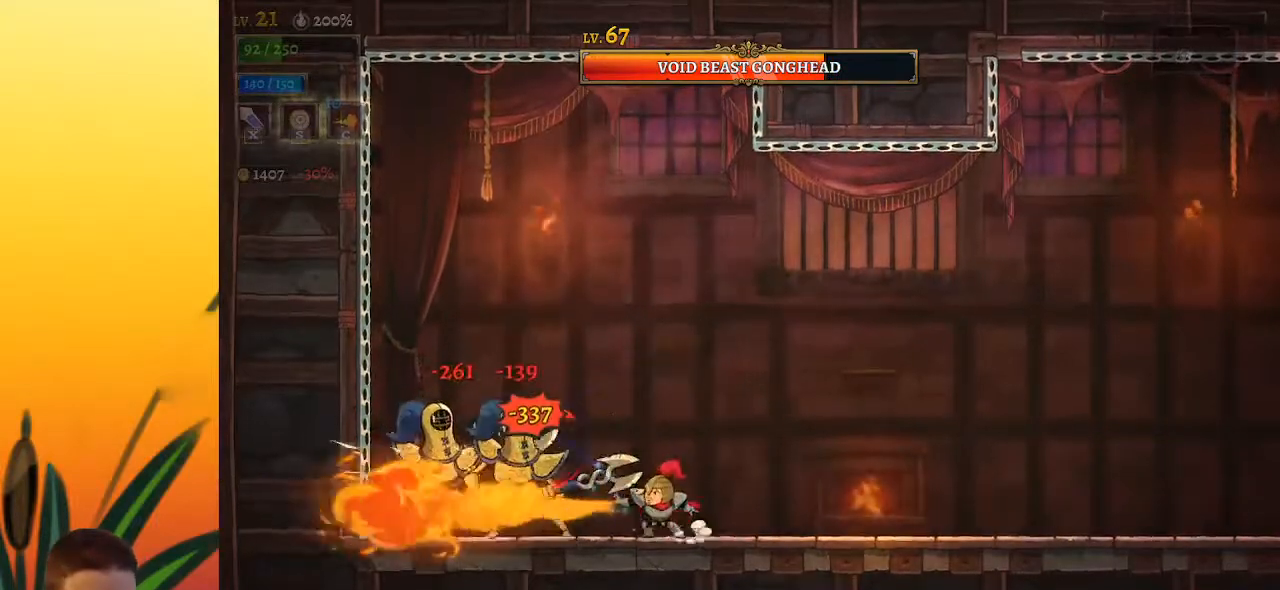
{"keys": ["c", "right"], "events": [[483, "right", "down"]]}
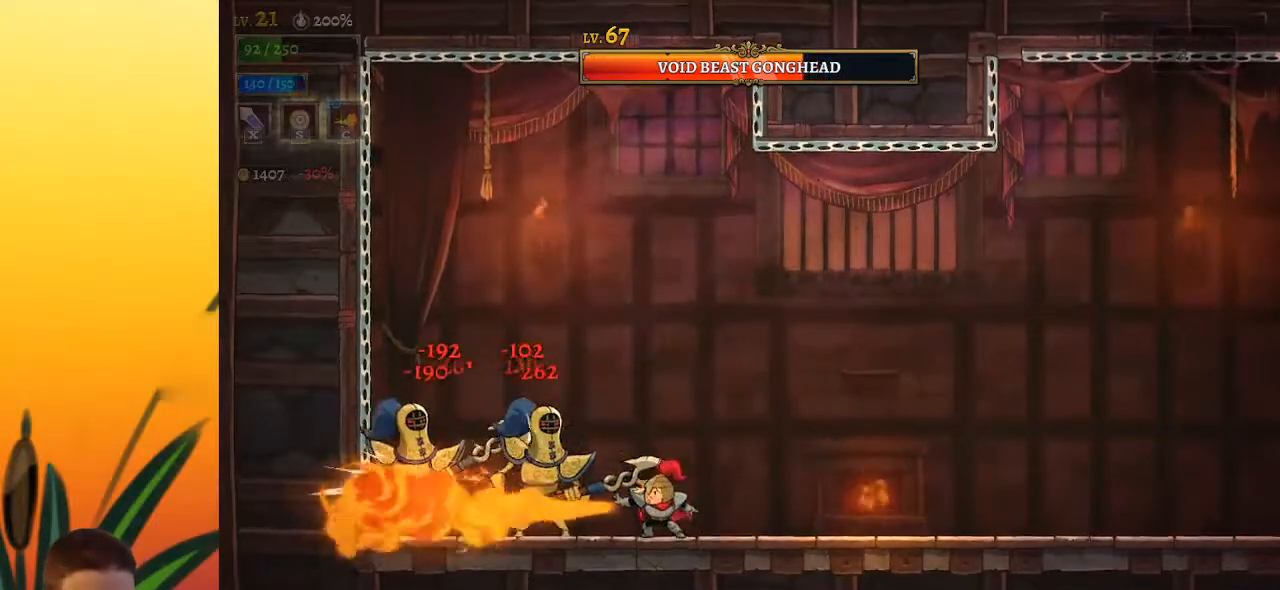
{"keys": ["c"], "events": [[133, "right", "up"]]}
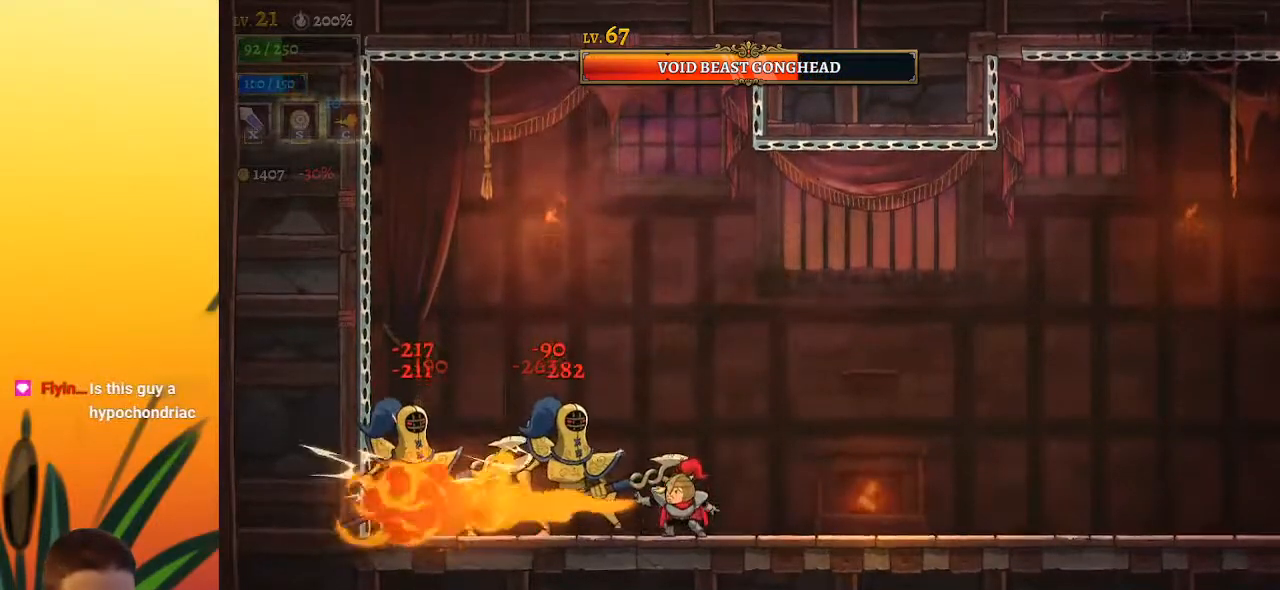
{"keys": ["c"], "events": [[117, "right", "down"], [267, "right", "up"]]}
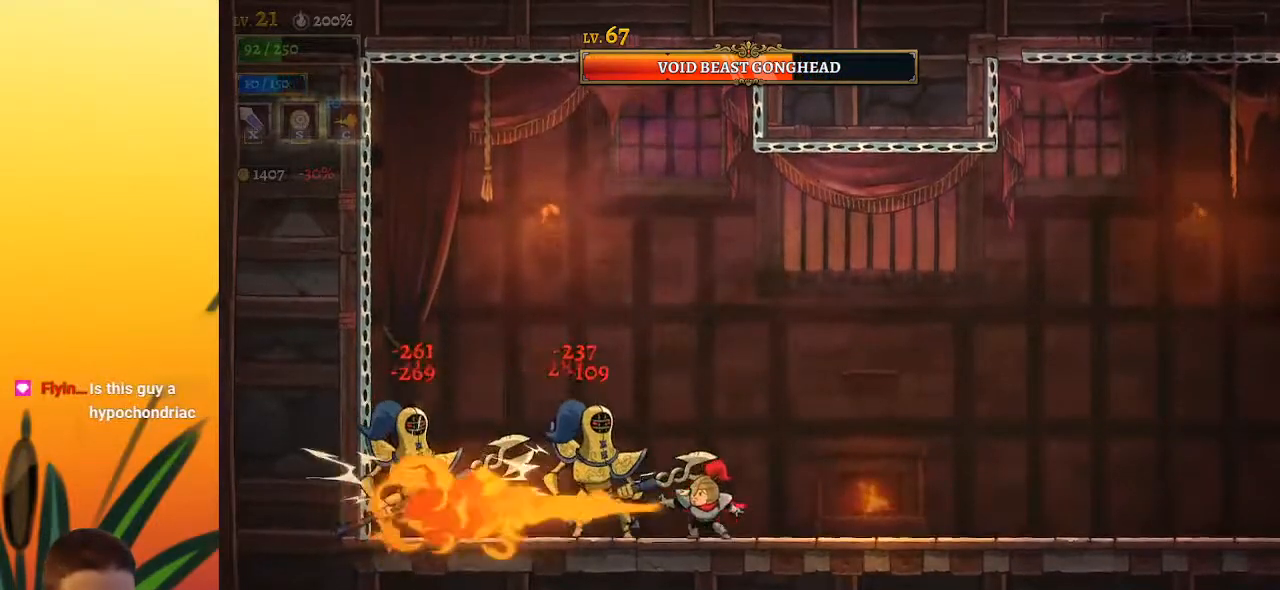
{"keys": ["c"], "events": [[333, "right", "down"], [467, "right", "up"]]}
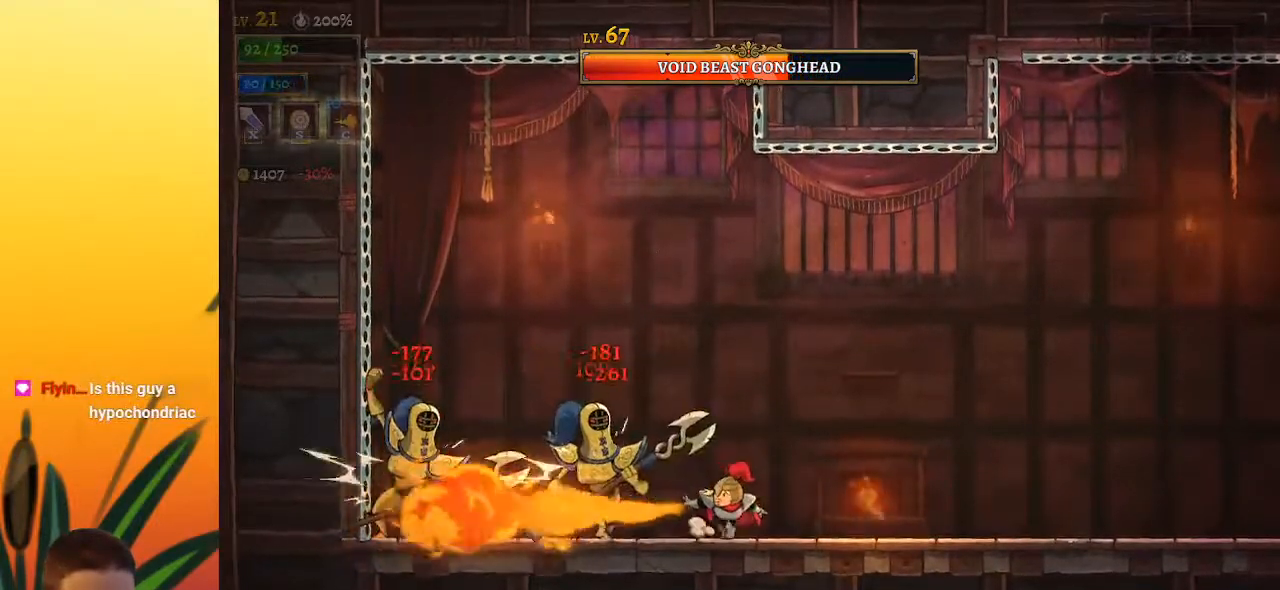
{"keys": ["c"], "events": []}